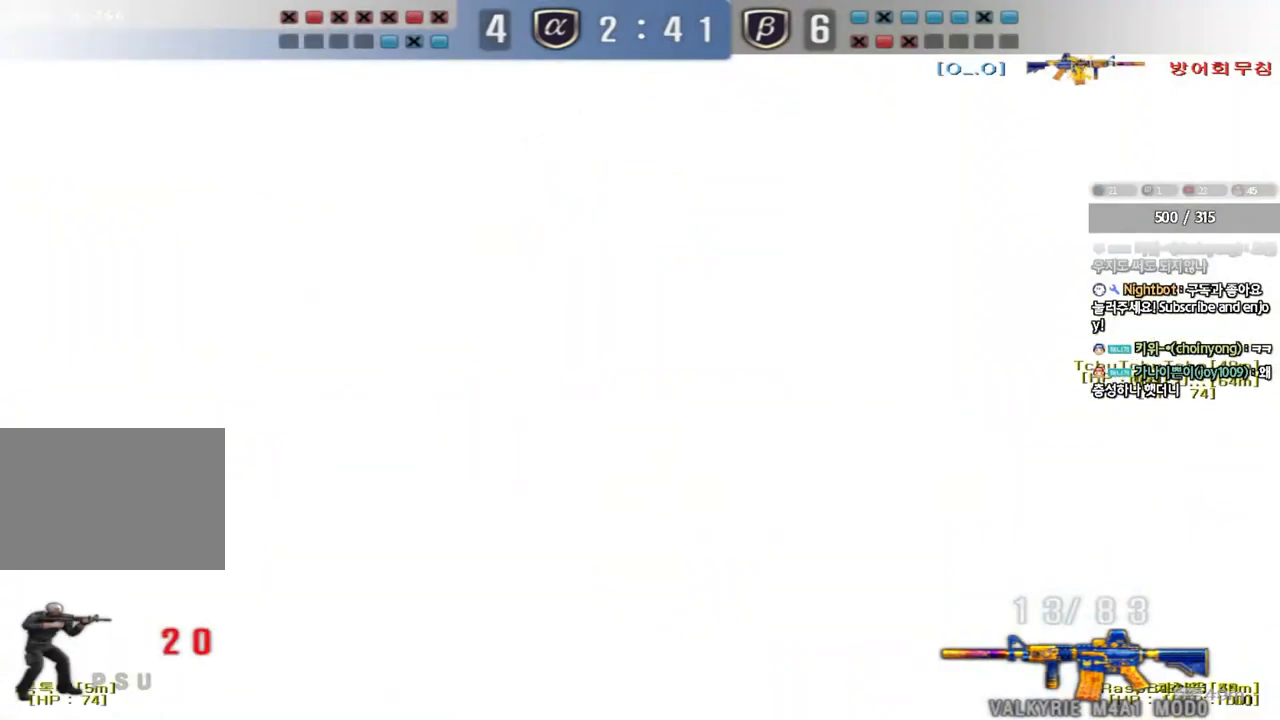
Gameplay with keyboard; each line is a JSON object with the keys held at the frame after it. "events" lists presses ("down") and releases ("up") of "a", "ctrl", "d", "e", "f", "q", "r", "s", "shift", "space" and "w" between this image and that frame as [ms after this image, input, new state], when the widget could be followed in between. No other keys are recorded. Mouse input is not recorded. Not read: tab.
{"keys": [], "events": [[67, "d", "down"], [133, "ctrl", "up"], [300, "d", "up"], [317, "ctrl", "down"], [450, "ctrl", "up"]]}
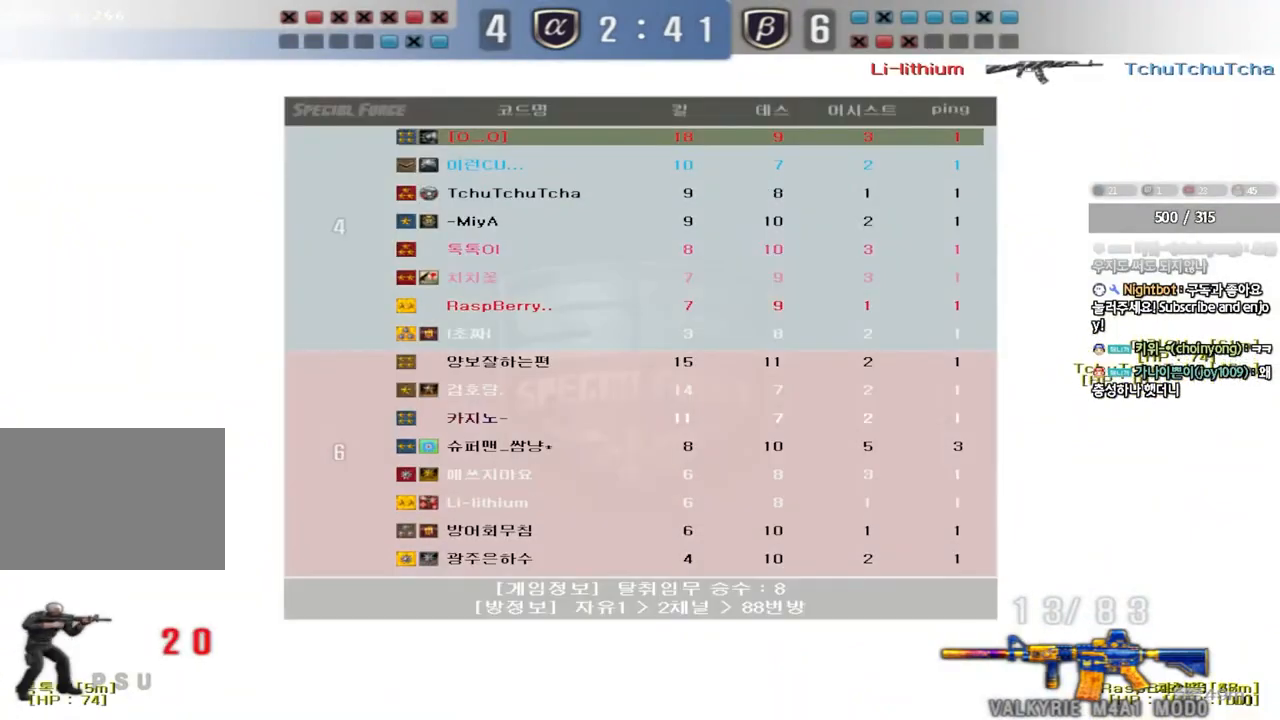
{"keys": ["a", "w"], "events": [[17, "ctrl", "down"], [383, "ctrl", "up"], [483, "a", "down"], [483, "w", "down"]]}
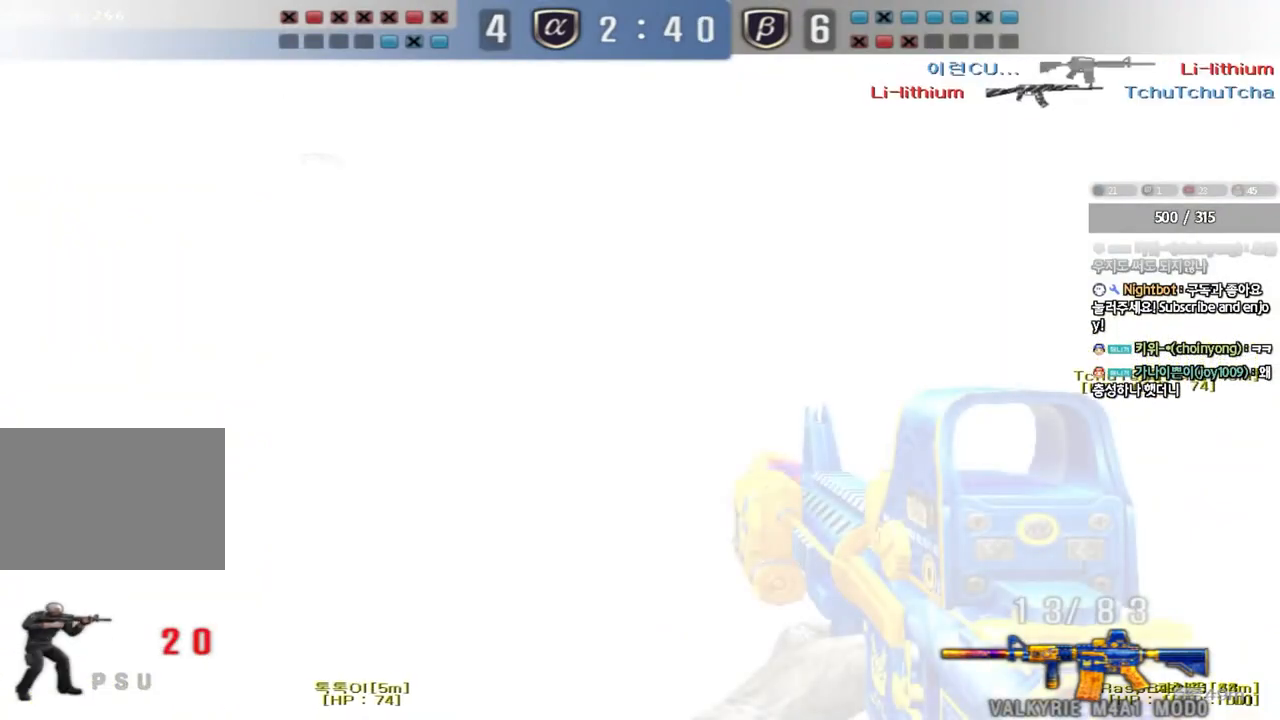
{"keys": ["shift"]}
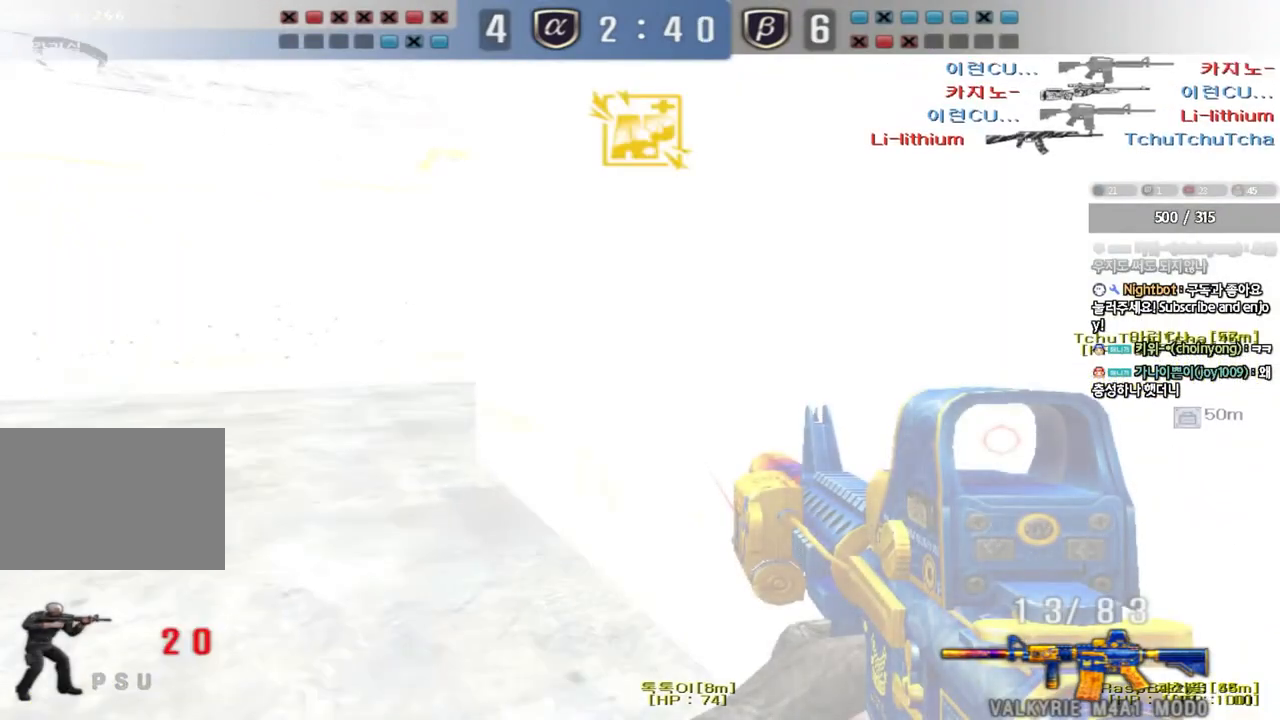
{"keys": ["a", "w"], "events": [[317, "a", "down"], [333, "w", "down"], [450, "shift", "up"]]}
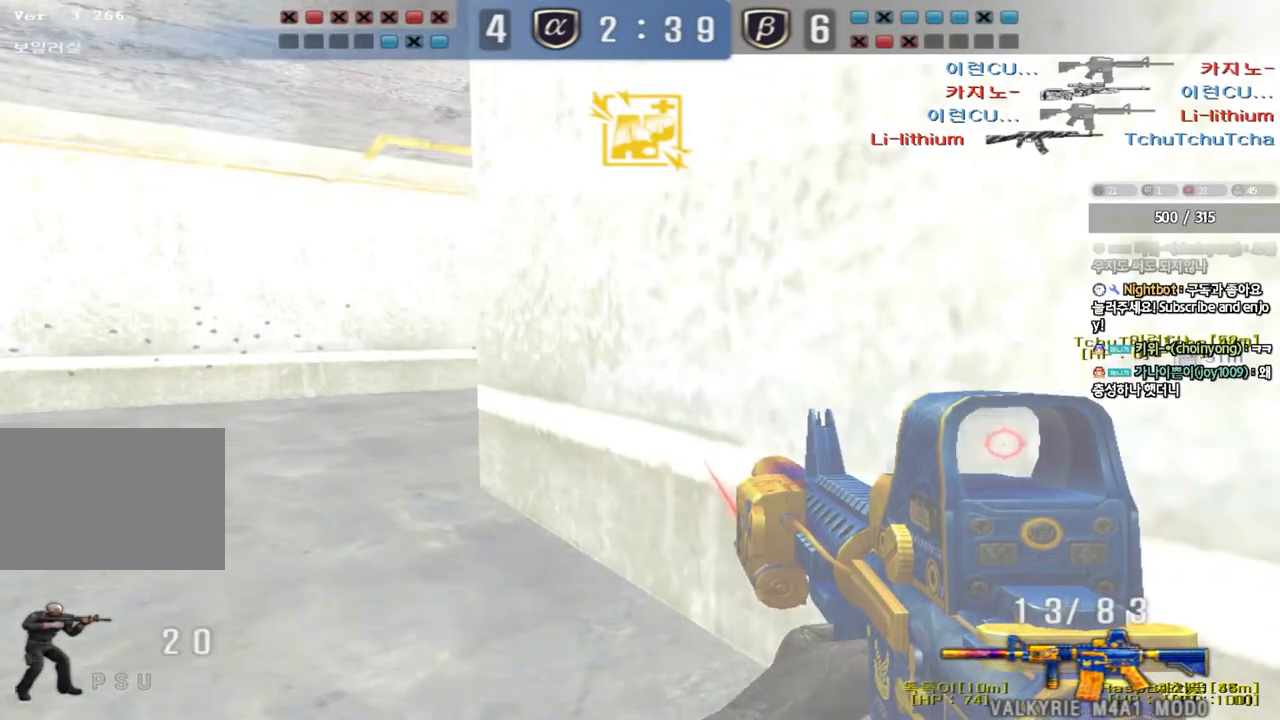
{"keys": ["a", "w"], "events": [[100, "shift", "down"], [150, "shift", "up"], [333, "ctrl", "down"], [333, "w", "up"], [367, "a", "up"], [450, "a", "down"], [467, "ctrl", "up"], [467, "w", "down"]]}
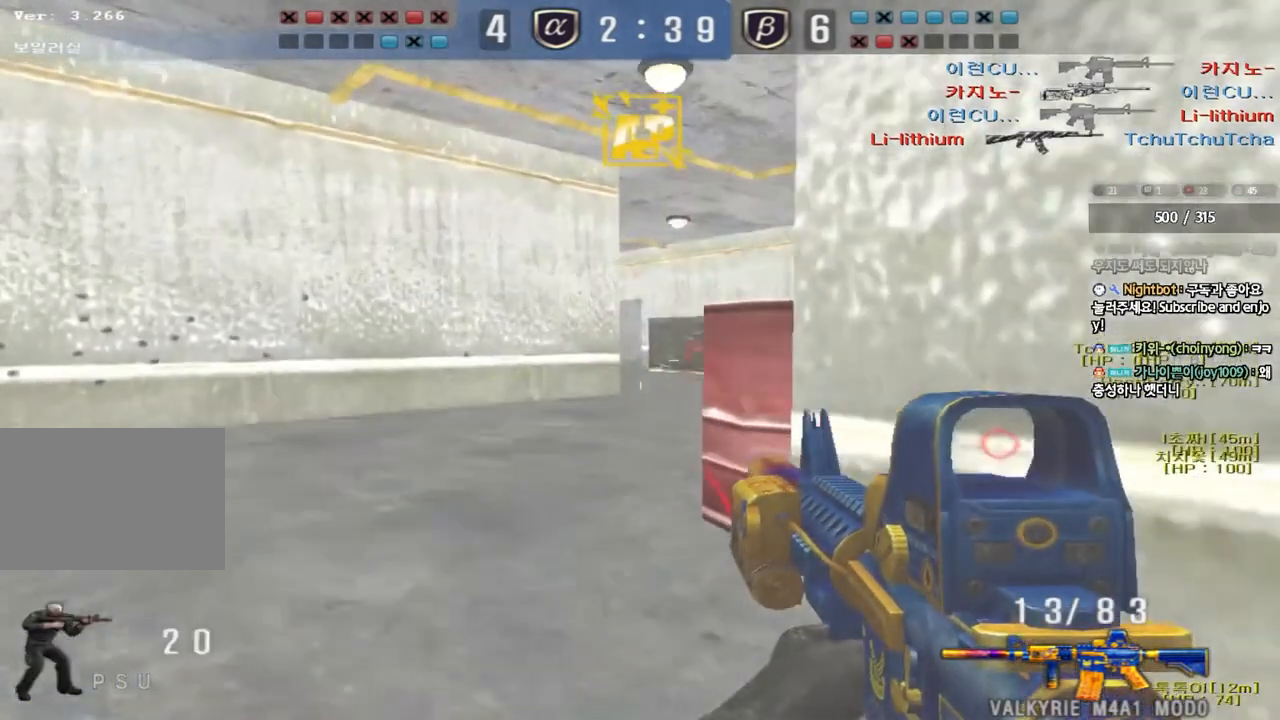
{"keys": ["a", "w"], "events": [[233, "ctrl", "down"], [250, "w", "up"], [267, "a", "up"], [350, "a", "down"], [350, "ctrl", "up"], [350, "w", "down"]]}
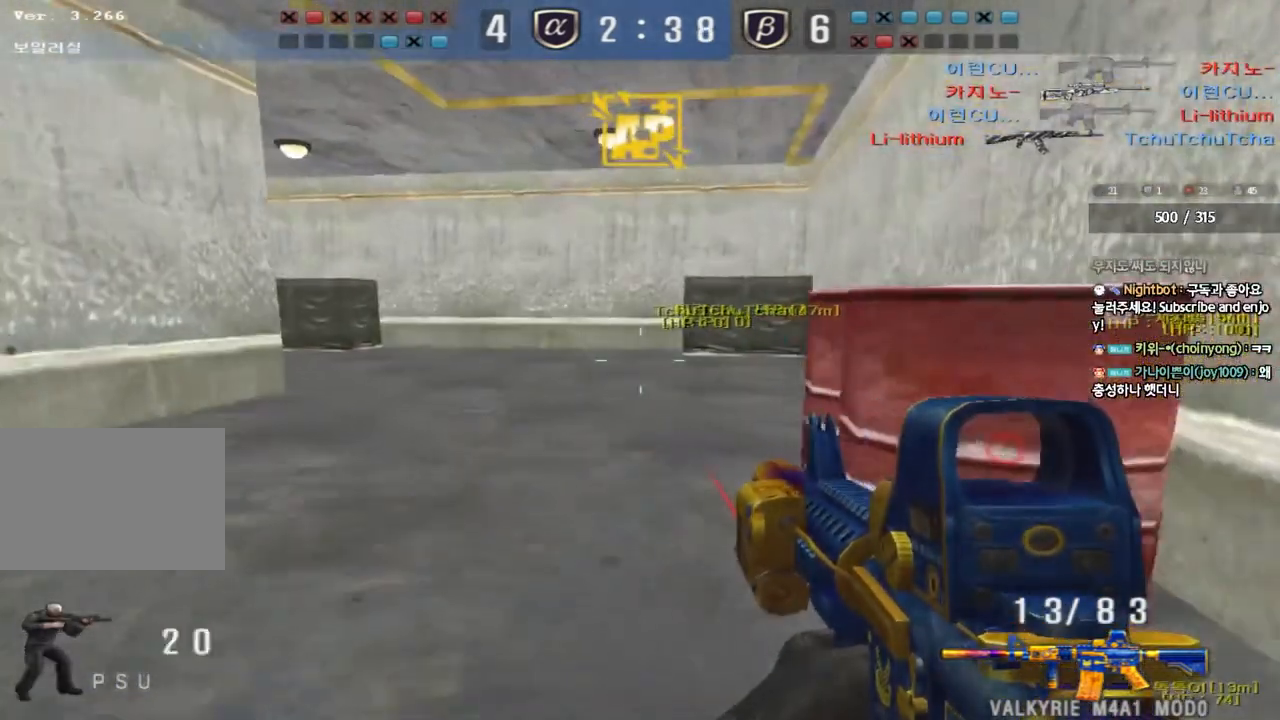
{"keys": ["ctrl"], "events": [[117, "ctrl", "down"], [117, "w", "up"], [150, "a", "up"], [217, "a", "down"], [217, "ctrl", "up"], [217, "w", "down"], [467, "ctrl", "down"], [483, "w", "up"], [500, "a", "up"]]}